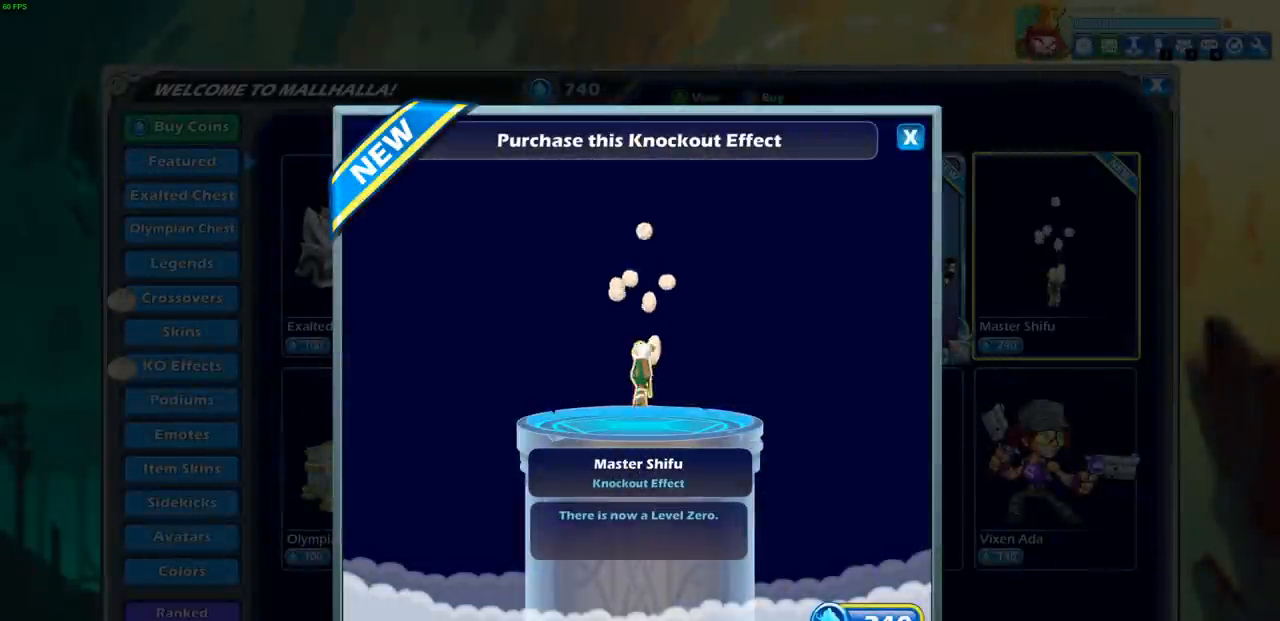
Gameplay with a controller (PlayStation layout); each line is a JSON object with the inputs held at the frame after it. "events" lists button and stick changes between this image and that frame as [ms after this image, input, new state], when the widget could be followed in between. Not read: L1 R1.
{"buttons": [], "left_stick": "center", "right_stick": "center", "events": [[100, "CROSS", "up"]]}
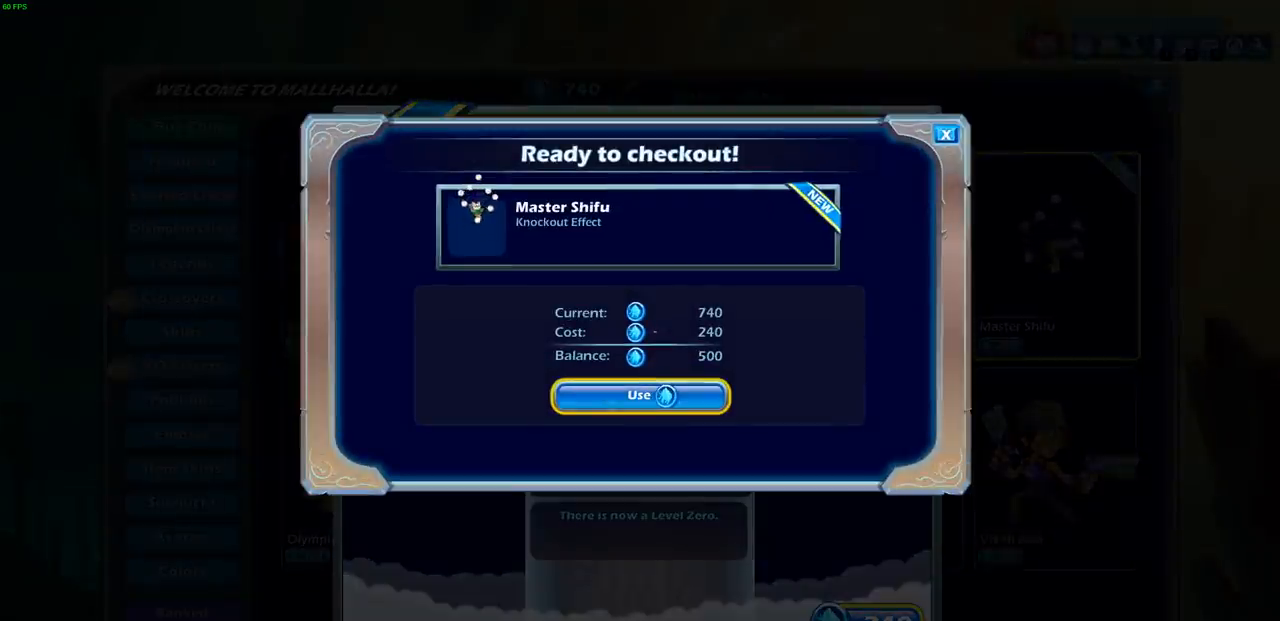
{"buttons": [], "left_stick": "center", "right_stick": "center", "events": [[267, "CROSS", "down"], [383, "CROSS", "up"]]}
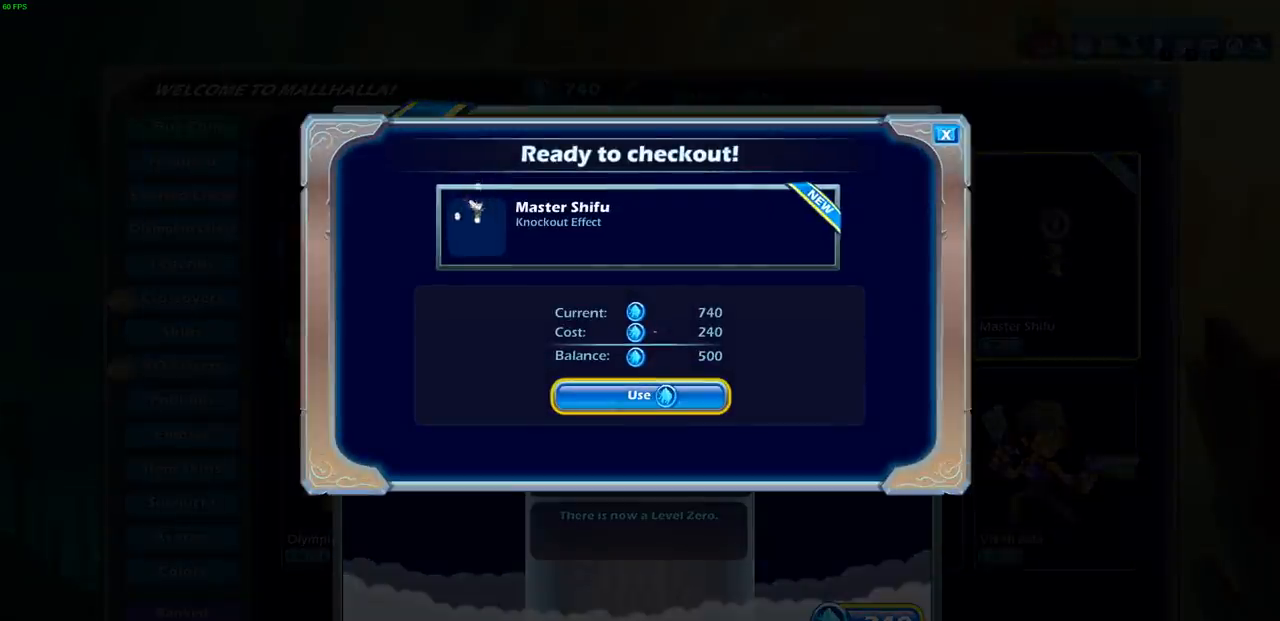
{"buttons": [], "left_stick": "center", "right_stick": "center", "events": []}
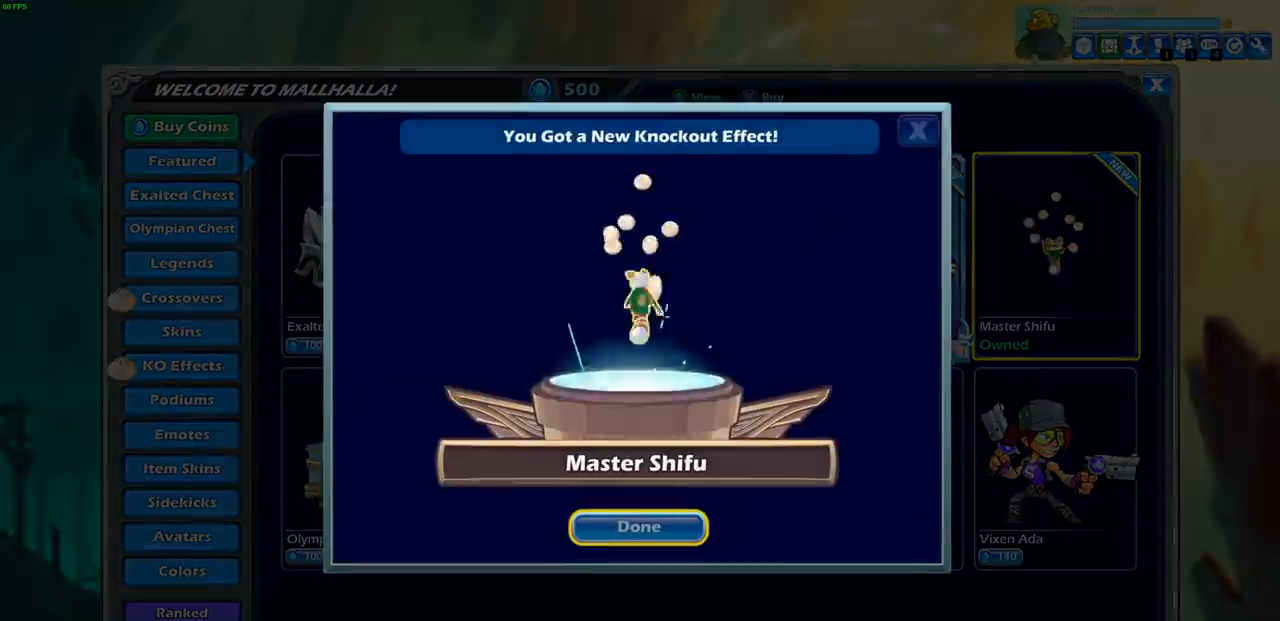
{"buttons": [], "left_stick": "center", "right_stick": "center", "events": []}
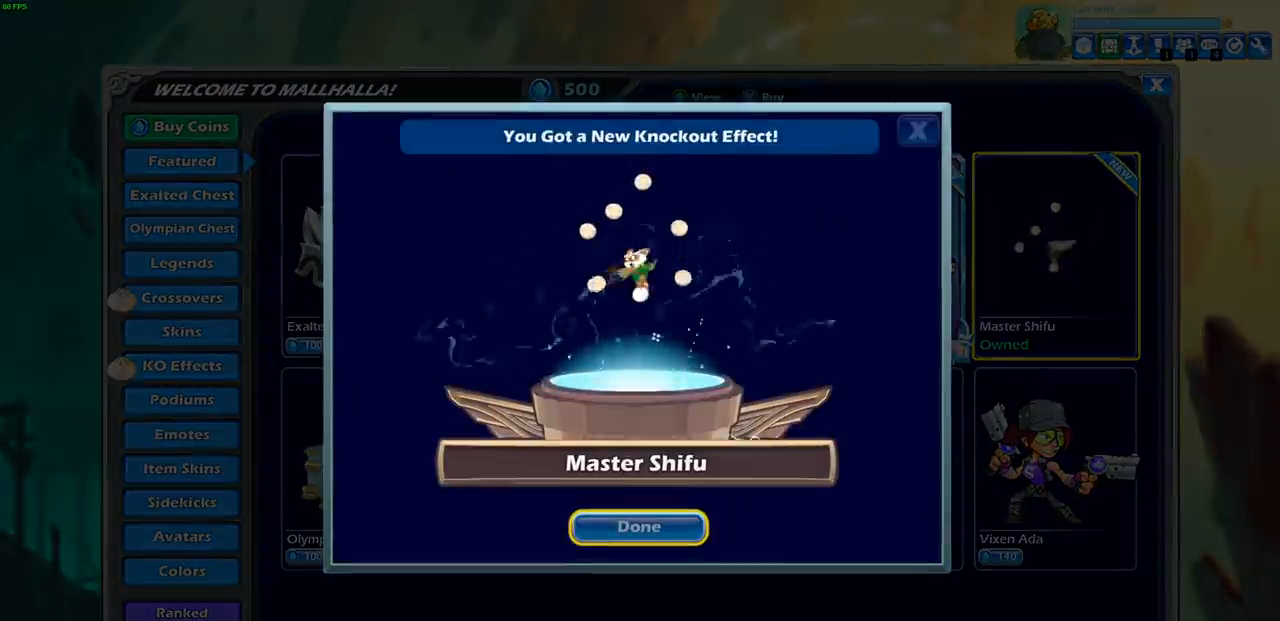
{"buttons": [], "left_stick": "center", "right_stick": "center", "events": []}
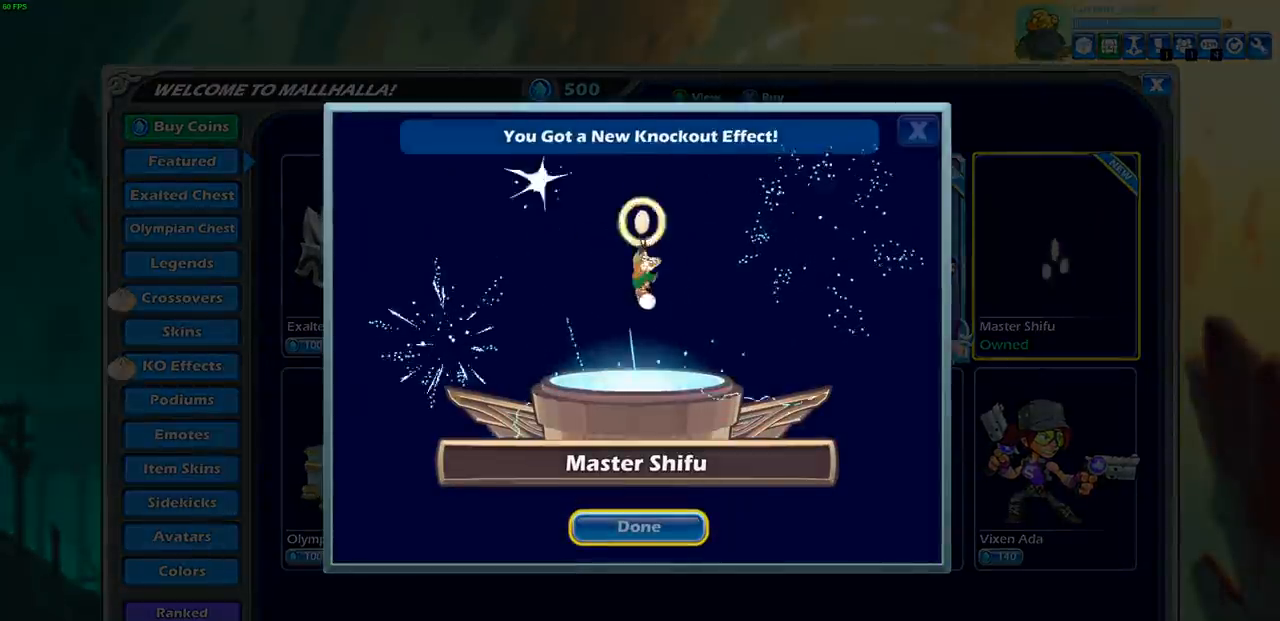
{"buttons": ["CROSS"], "left_stick": "center", "right_stick": "center", "events": [[500, "CROSS", "down"]]}
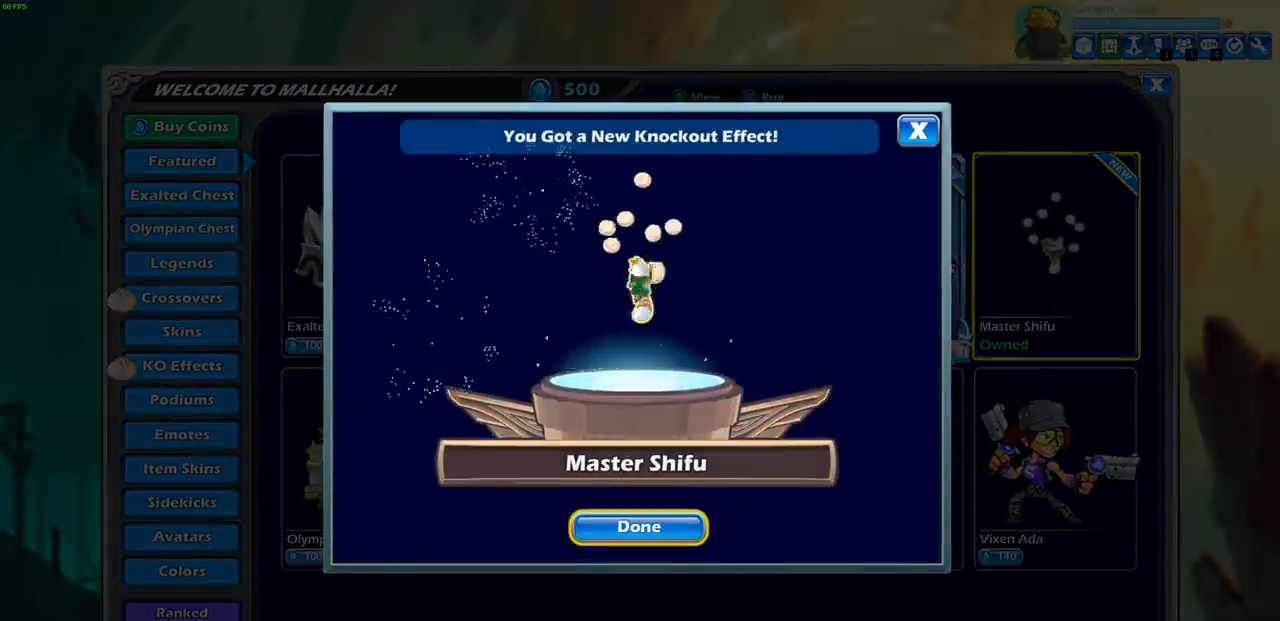
{"buttons": [], "left_stick": "center", "right_stick": "center", "events": [[100, "CROSS", "up"]]}
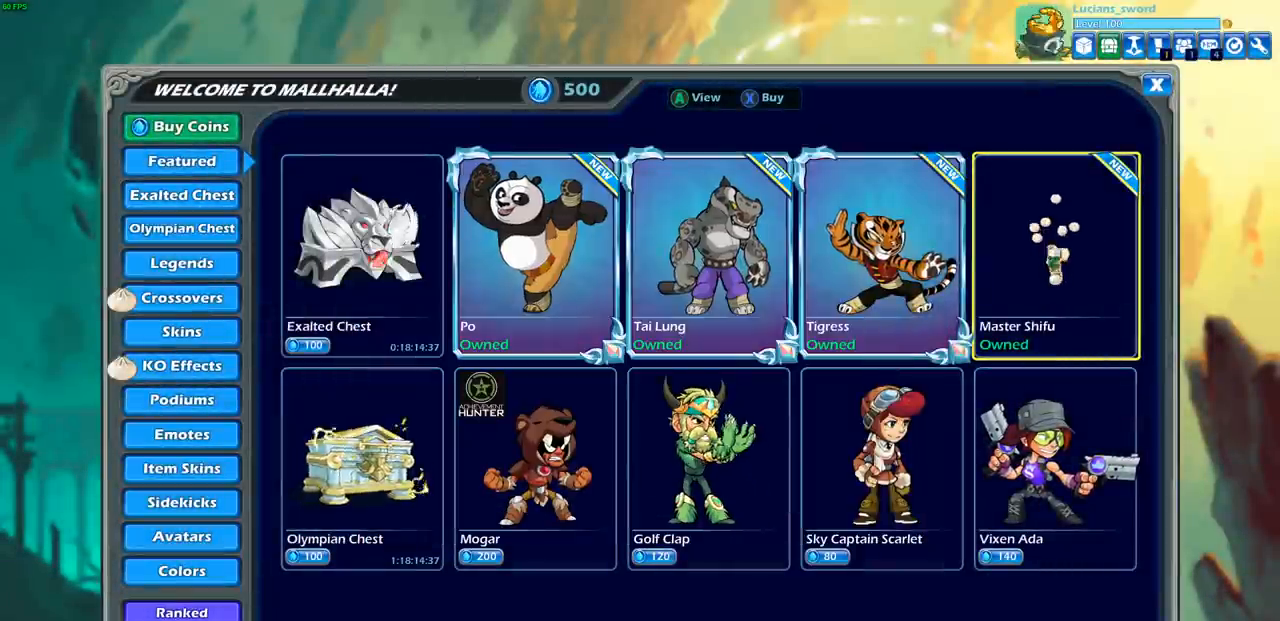
{"buttons": [], "left_stick": "center", "right_stick": "center", "events": [[400, "DPAD_LEFT", "down"], [467, "DPAD_LEFT", "up"]]}
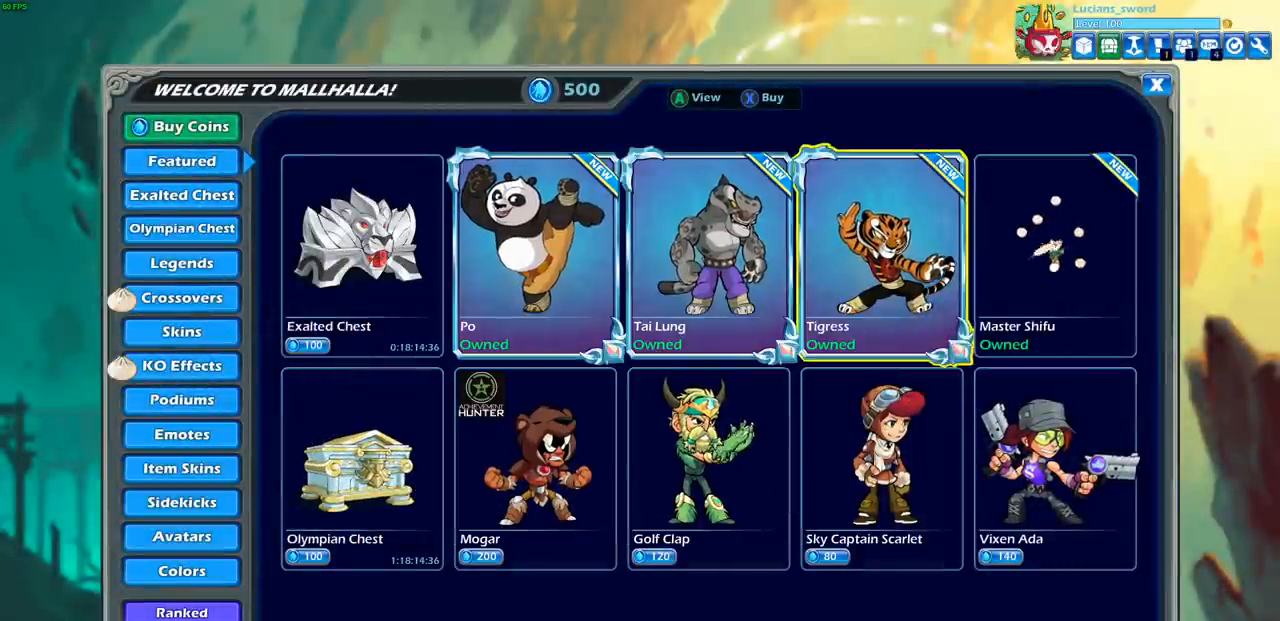
{"buttons": [], "left_stick": "center", "right_stick": "center", "events": [[183, "DPAD_LEFT", "down"], [250, "DPAD_LEFT", "up"], [383, "DPAD_LEFT", "down"], [450, "DPAD_LEFT", "up"]]}
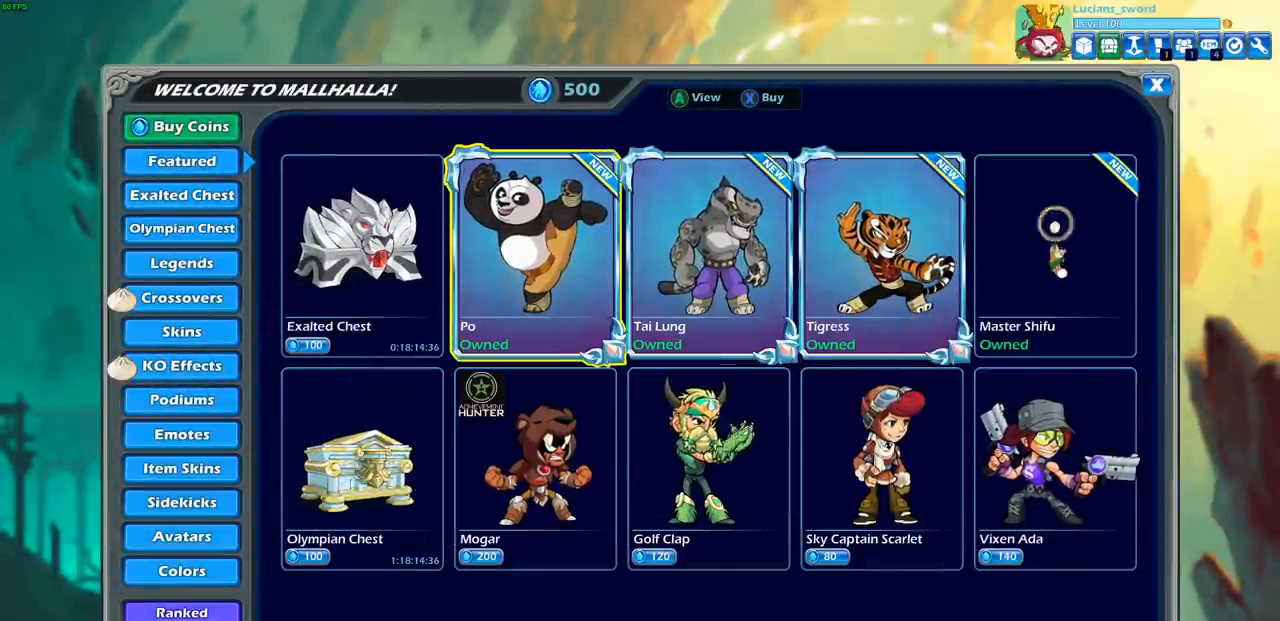
{"buttons": [], "left_stick": "center", "right_stick": "center", "events": []}
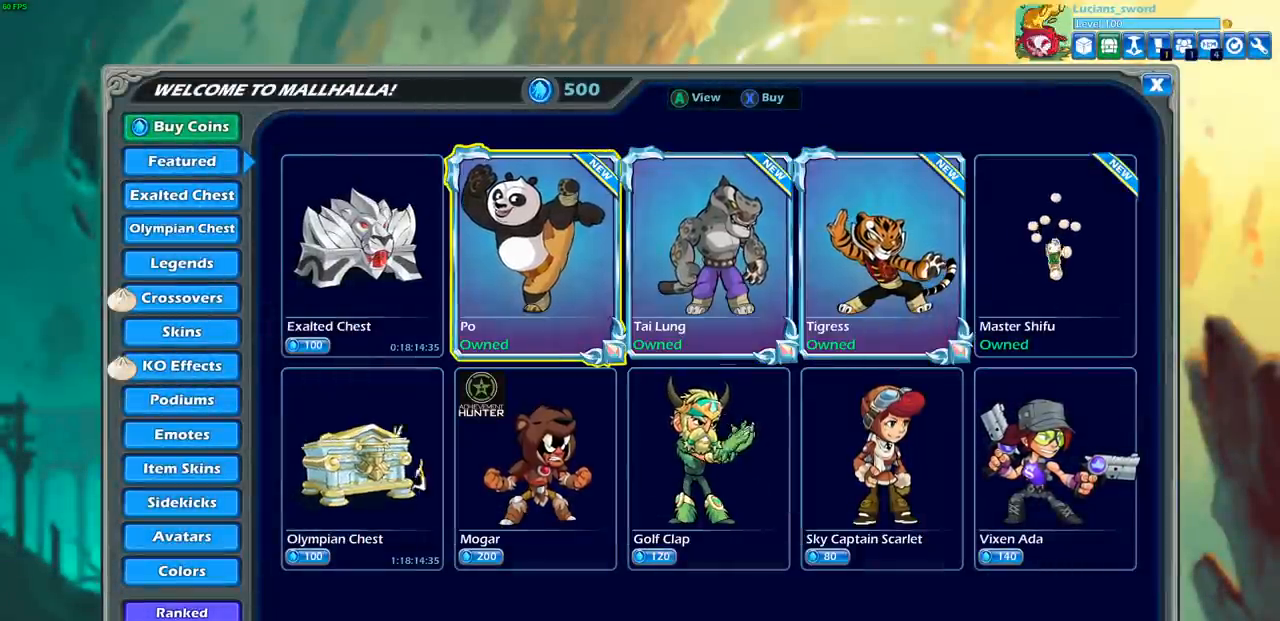
{"buttons": ["DPAD_LEFT"], "left_stick": "center", "right_stick": "center", "events": [[150, "DPAD_LEFT", "down"], [267, "DPAD_LEFT", "up"], [417, "DPAD_LEFT", "down"]]}
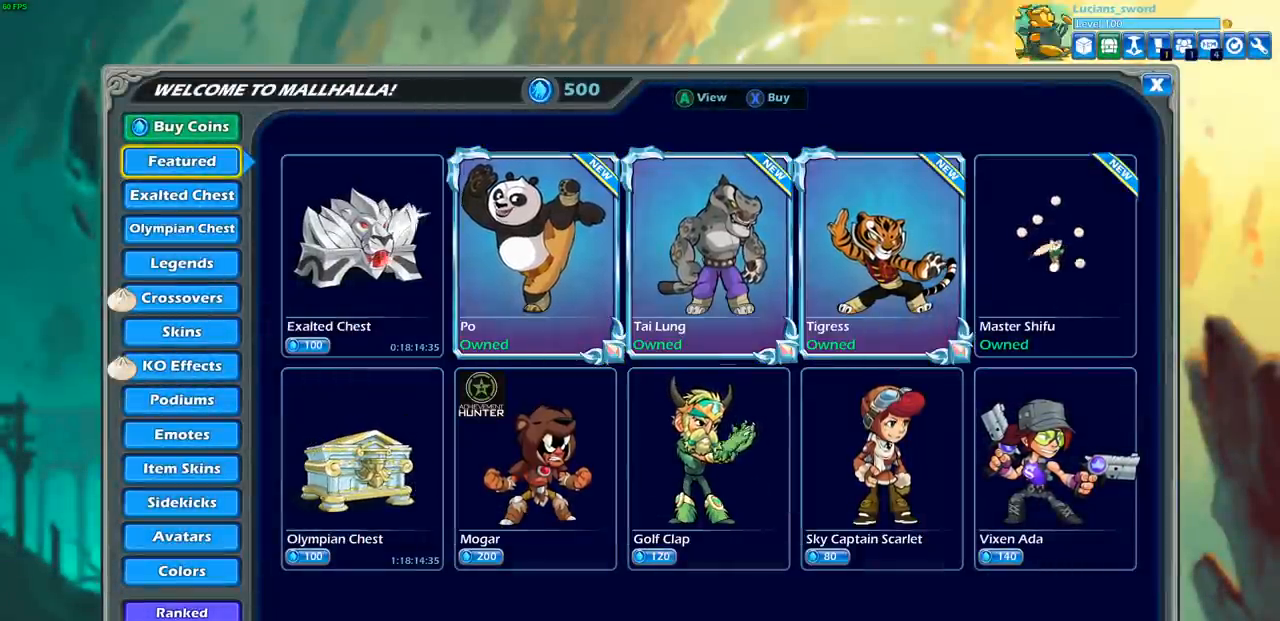
{"buttons": [], "left_stick": "center", "right_stick": "center", "events": [[17, "DPAD_LEFT", "up"], [317, "DPAD_DOWN", "down"], [433, "DPAD_DOWN", "up"]]}
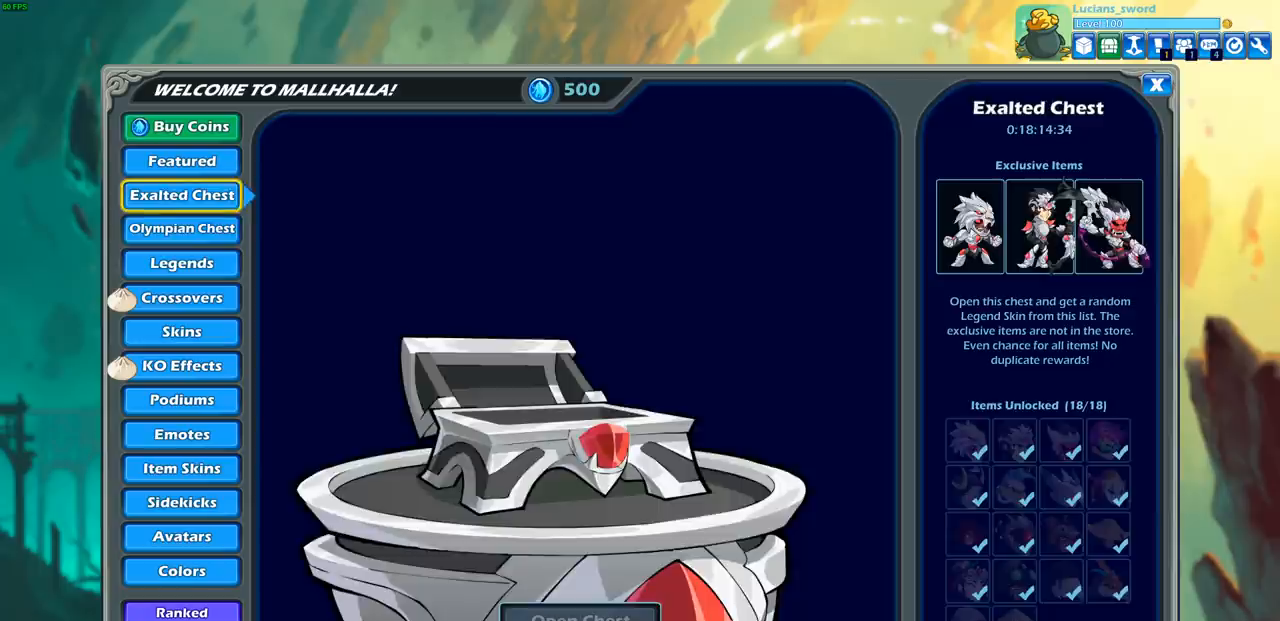
{"buttons": [], "left_stick": "center", "right_stick": "center", "events": [[33, "DPAD_DOWN", "down"], [133, "DPAD_DOWN", "up"], [233, "DPAD_DOWN", "down"], [317, "DPAD_DOWN", "up"], [433, "DPAD_DOWN", "down"], [450, "DPAD_DOWN", "up"]]}
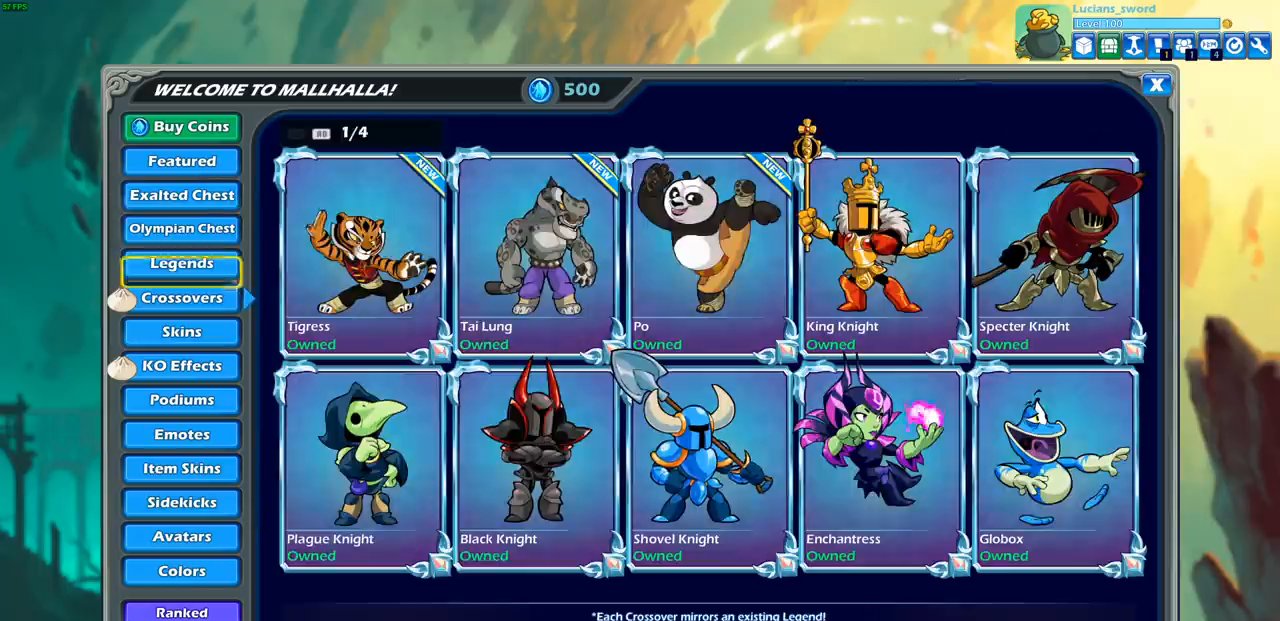
{"buttons": [], "left_stick": "center", "right_stick": "center", "events": []}
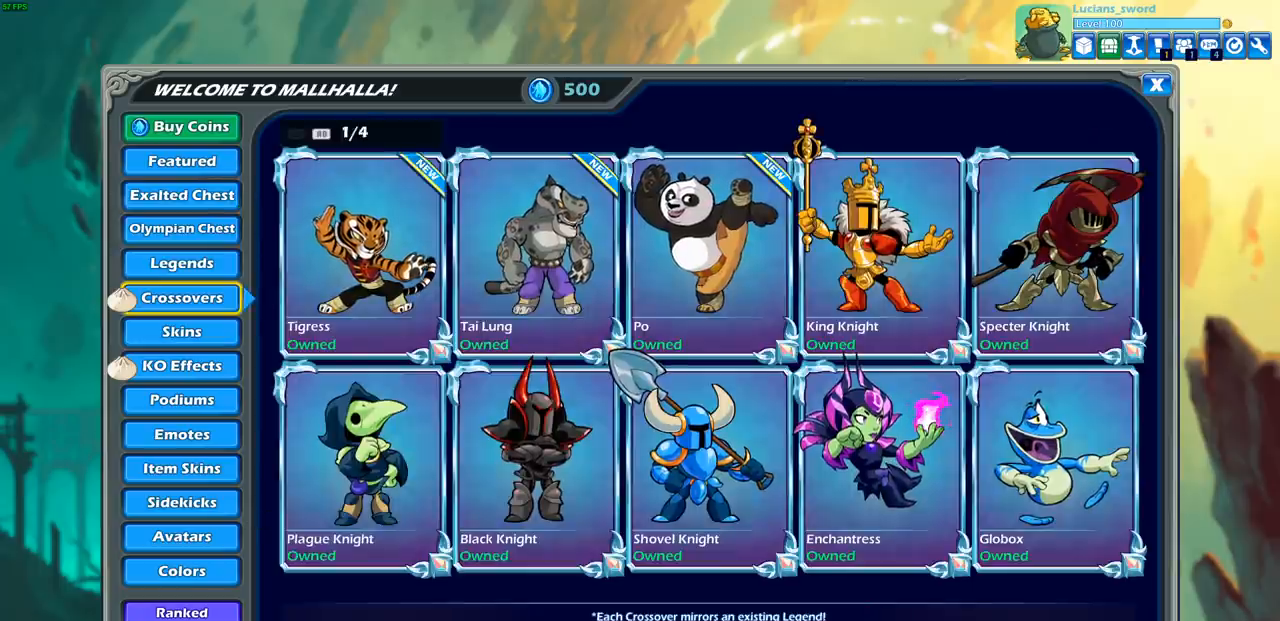
{"buttons": [], "left_stick": "center", "right_stick": "center", "events": []}
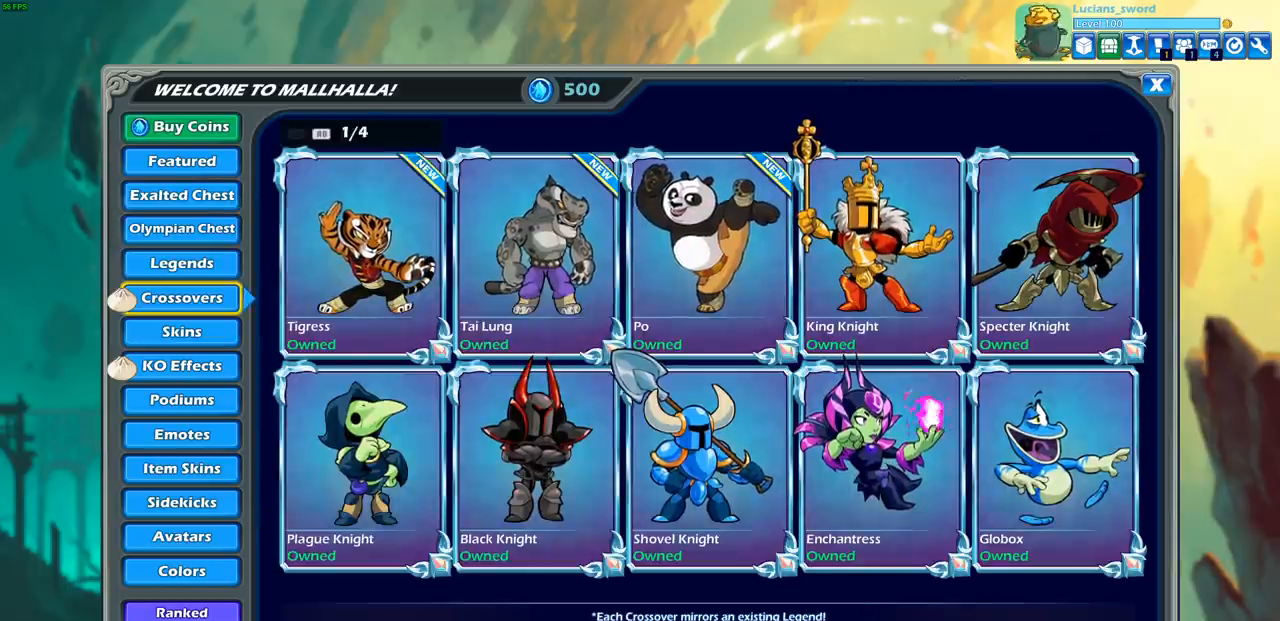
{"buttons": [], "left_stick": "center", "right_stick": "center", "events": [[67, "DPAD_DOWN", "down"], [183, "DPAD_DOWN", "up"], [267, "DPAD_DOWN", "down"], [400, "DPAD_DOWN", "up"]]}
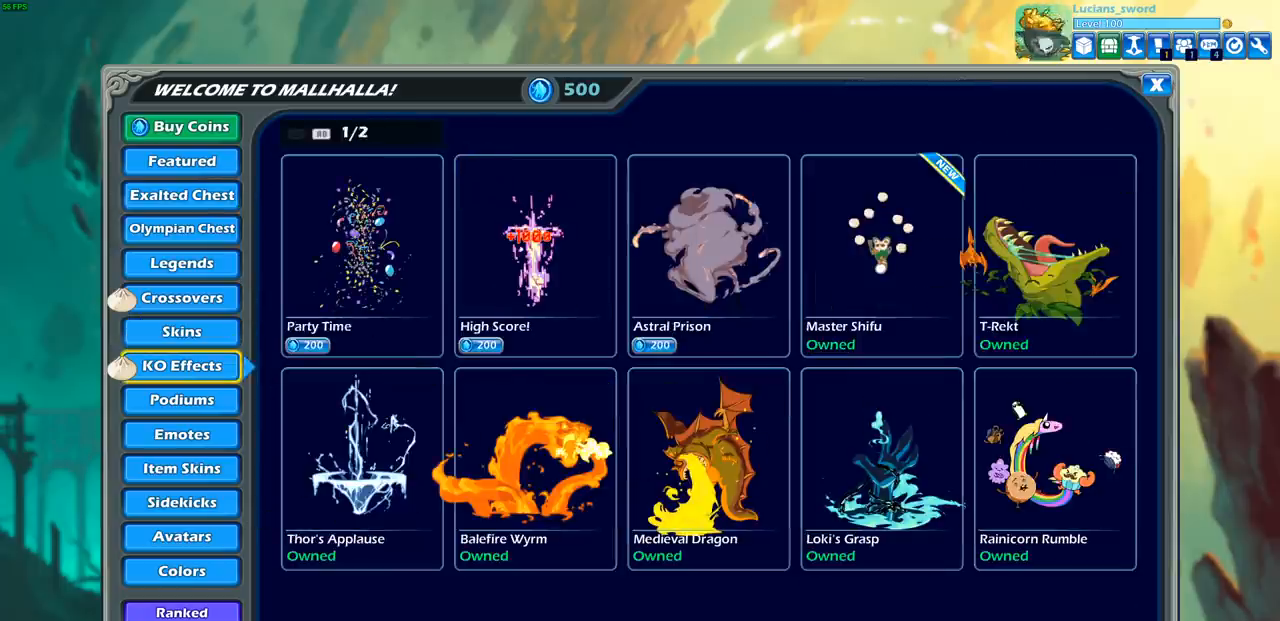
{"buttons": [], "left_stick": "center", "right_stick": "center", "events": []}
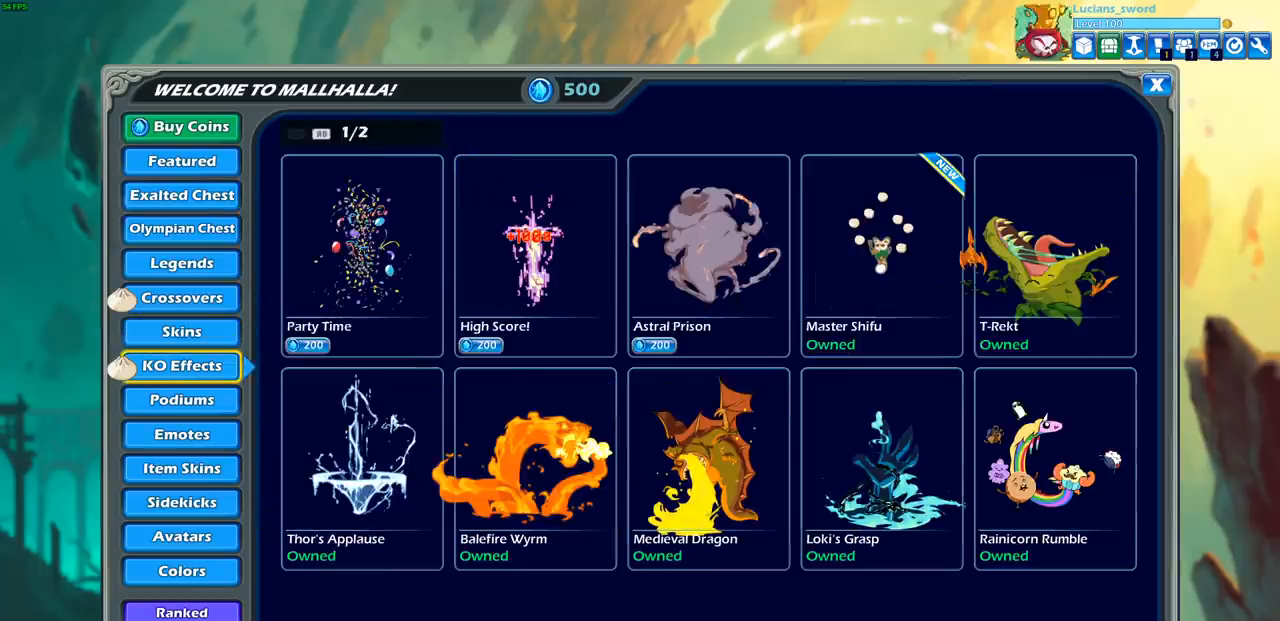
{"buttons": [], "left_stick": "center", "right_stick": "center", "events": []}
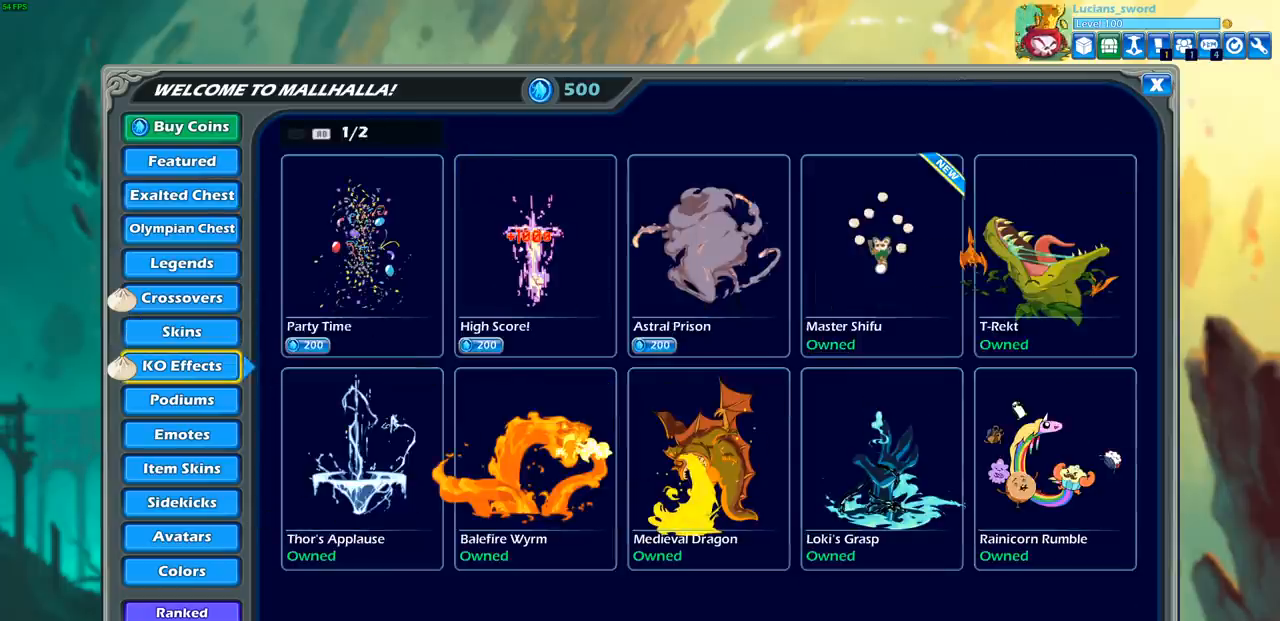
{"buttons": [], "left_stick": "center", "right_stick": "center", "events": [[233, "CIRCLE", "down"], [317, "CIRCLE", "up"]]}
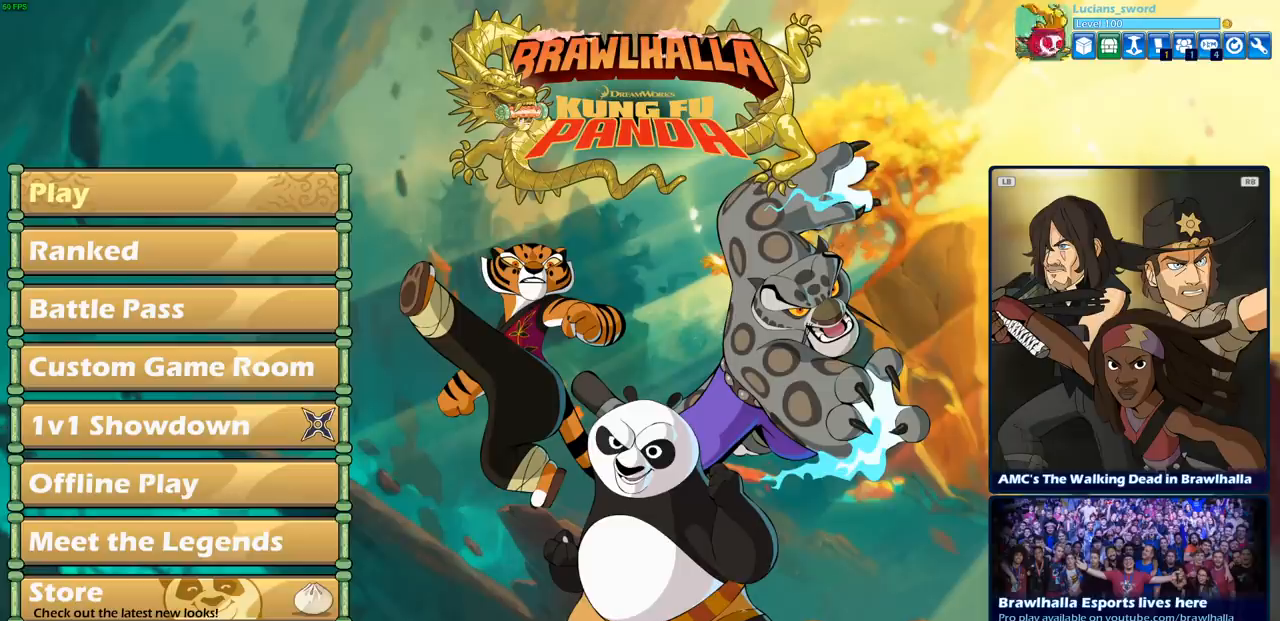
{"buttons": [], "left_stick": "center", "right_stick": "center", "events": []}
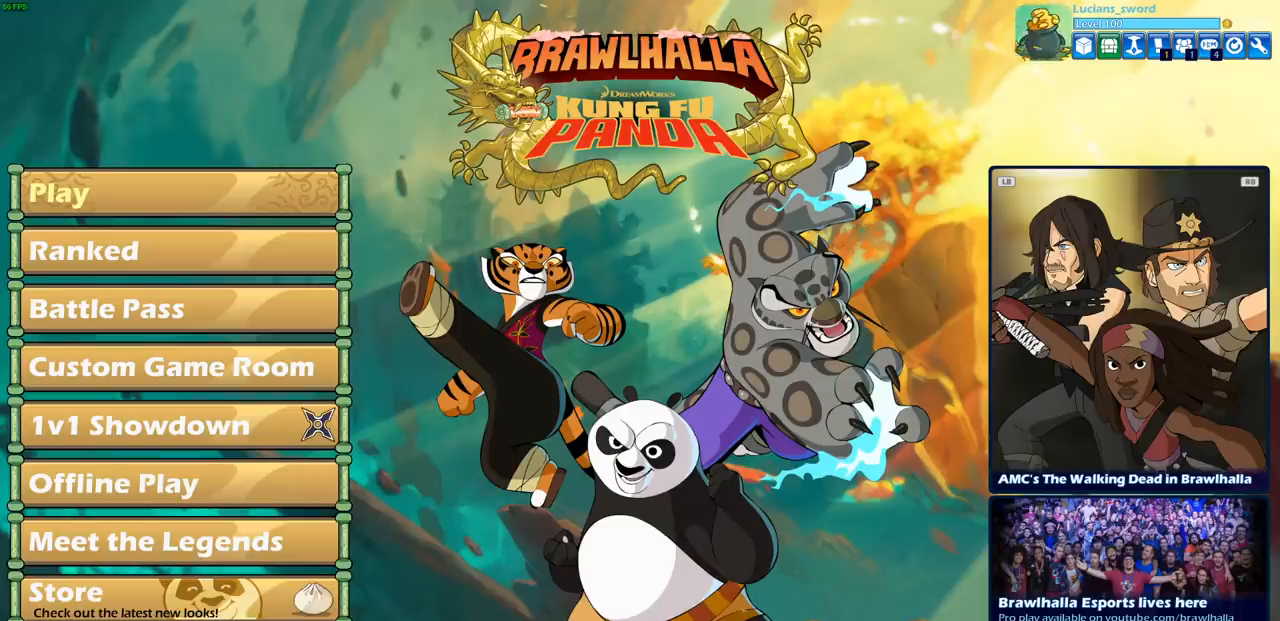
{"buttons": ["DPAD_UP"], "left_stick": "center", "right_stick": "center", "events": [[267, "DPAD_UP", "down"], [400, "DPAD_UP", "up"], [483, "DPAD_UP", "down"]]}
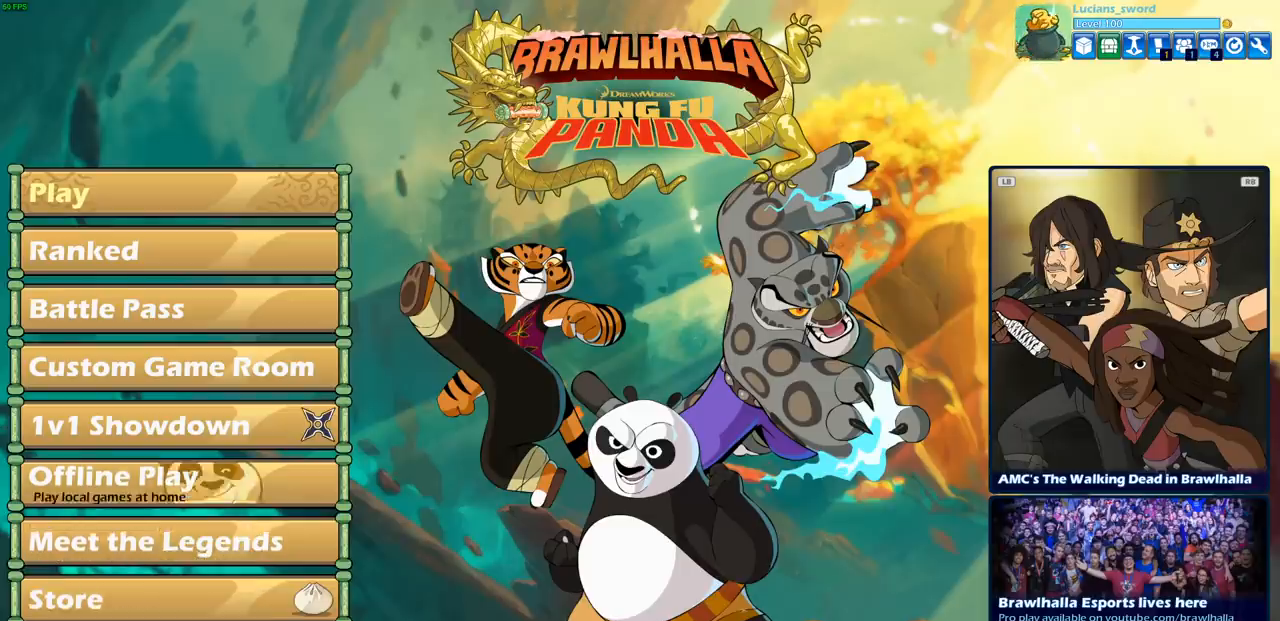
{"buttons": ["DPAD_UP"], "left_stick": "center", "right_stick": "center", "events": [[100, "DPAD_UP", "up"], [200, "DPAD_UP", "down"], [317, "DPAD_UP", "up"], [433, "DPAD_UP", "down"]]}
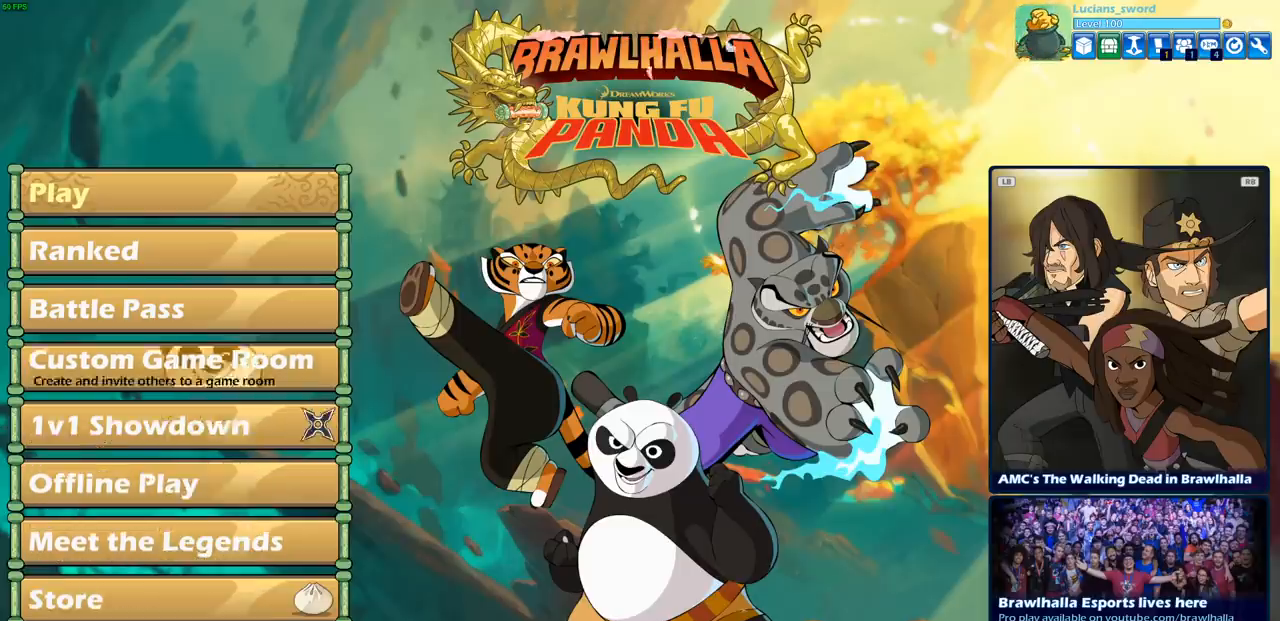
{"buttons": [], "left_stick": "center", "right_stick": "center", "events": [[17, "DPAD_UP", "up"], [167, "DPAD_DOWN", "down"], [283, "DPAD_DOWN", "up"], [367, "DPAD_DOWN", "down"], [467, "DPAD_DOWN", "up"]]}
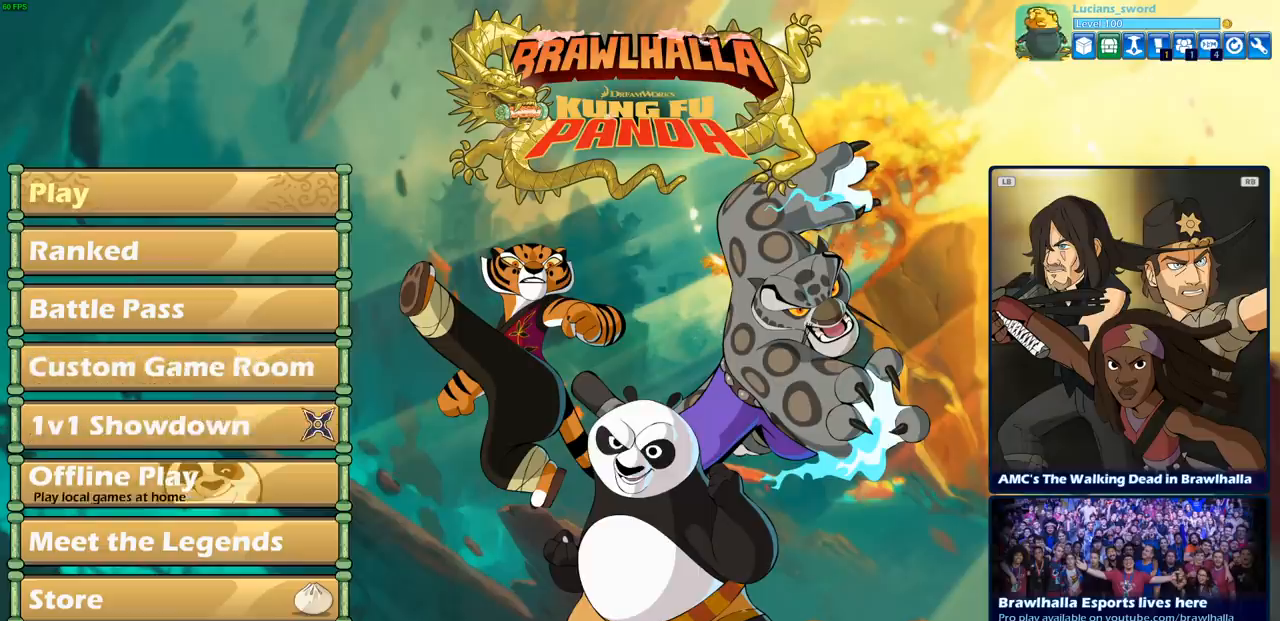
{"buttons": [], "left_stick": "center", "right_stick": "center", "events": [[267, "CROSS", "down"], [350, "CROSS", "up"]]}
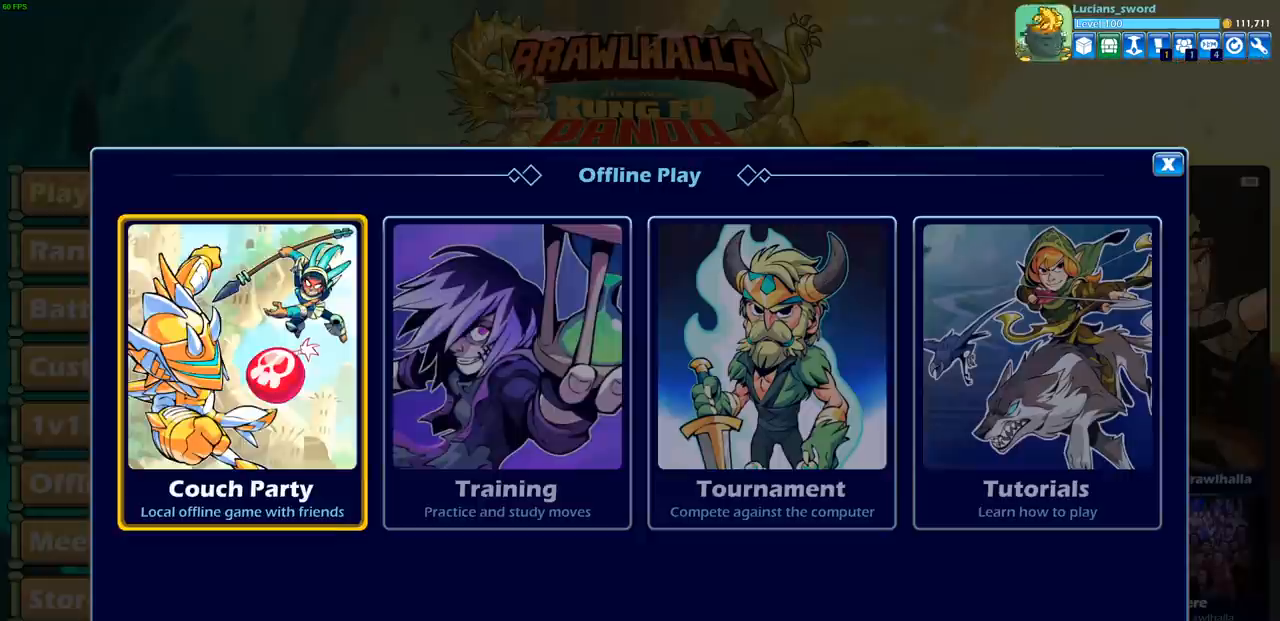
{"buttons": ["DPAD_RIGHT"], "left_stick": "center", "right_stick": "center", "events": [[167, "DPAD_RIGHT", "down"], [283, "DPAD_RIGHT", "up"], [400, "DPAD_RIGHT", "down"]]}
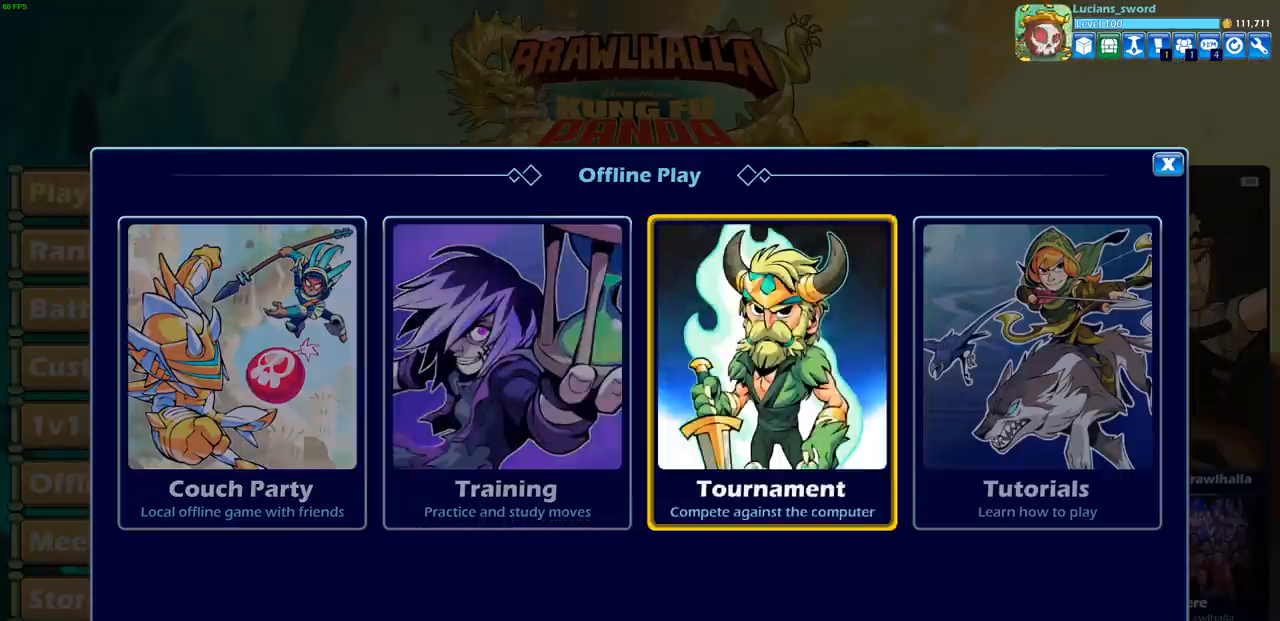
{"buttons": ["CROSS"], "left_stick": "center", "right_stick": "center", "events": [[17, "DPAD_RIGHT", "up"], [133, "DPAD_LEFT", "down"], [267, "DPAD_LEFT", "up"], [500, "CROSS", "down"]]}